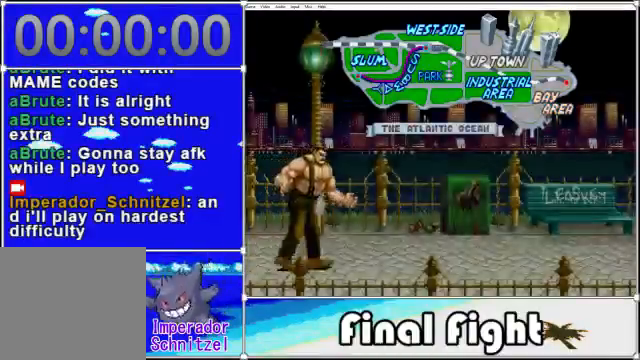
Gameplay with a controller (Xbox layout); each line is a JSON object with the inputs held at the frame after it. "events" lists button and stick changes between this image and that frame as [ms after this image, input, new state], when the widget could be followed in between. Not read: L3 R3 left_stick right_stick.
{"buttons": ["DPAD_RIGHT"], "events": [[440, "DPAD_RIGHT", "down"]]}
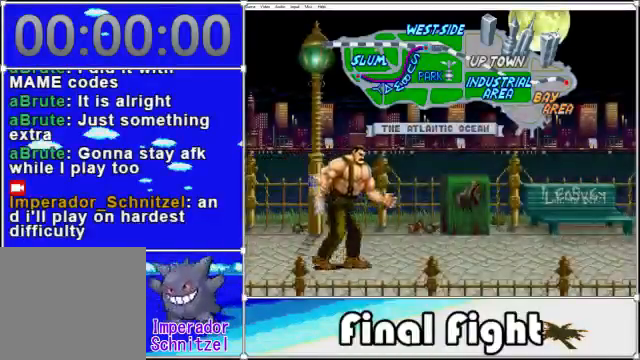
{"buttons": ["DPAD_RIGHT"], "events": []}
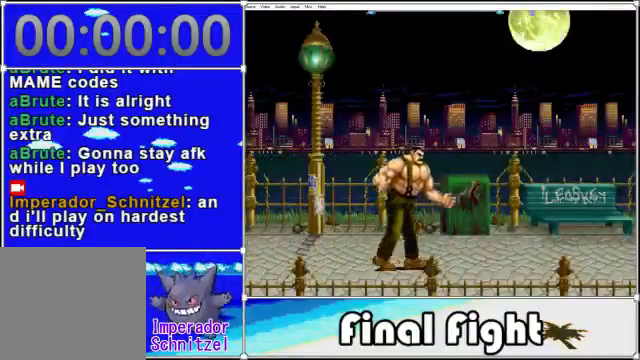
{"buttons": ["DPAD_RIGHT"], "events": []}
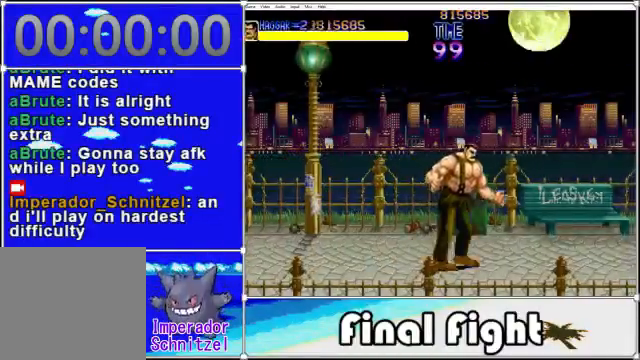
{"buttons": ["DPAD_RIGHT"], "events": []}
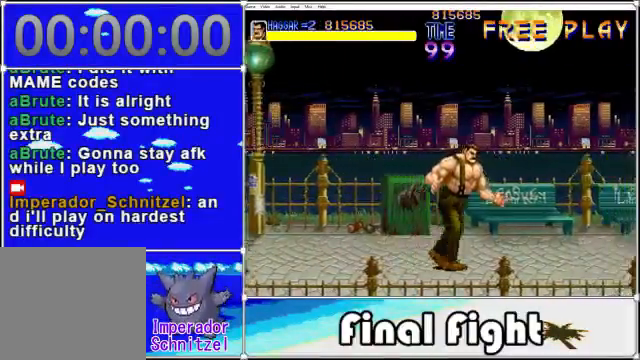
{"buttons": ["DPAD_RIGHT"], "events": []}
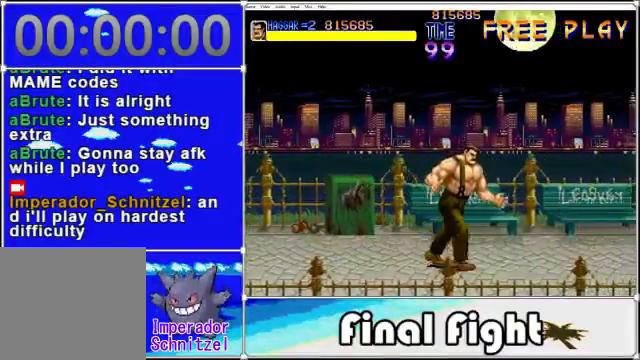
{"buttons": ["DPAD_RIGHT"], "events": [[160, "DPAD_UP", "down"], [200, "DPAD_RIGHT", "up"], [280, "DPAD_RIGHT", "down"], [280, "DPAD_UP", "up"]]}
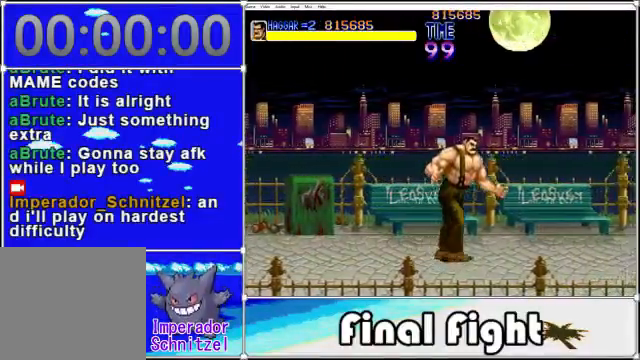
{"buttons": ["DPAD_RIGHT"], "events": []}
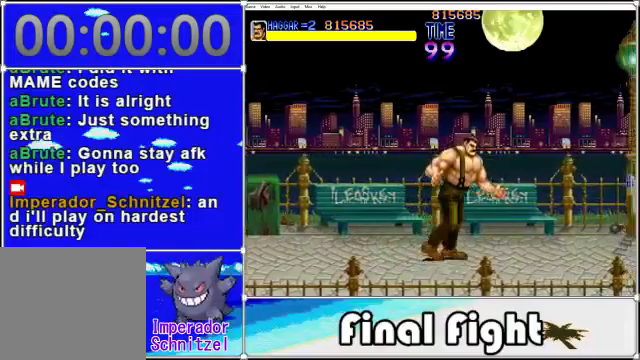
{"buttons": ["DPAD_RIGHT"], "events": []}
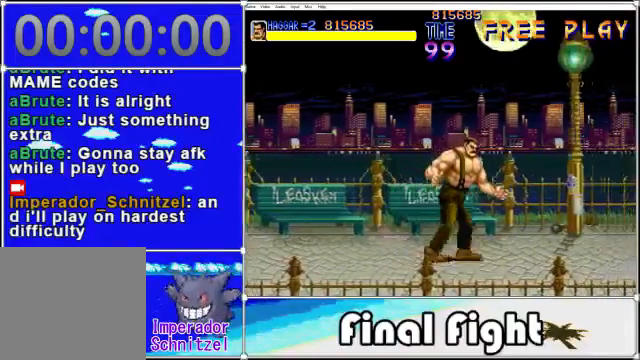
{"buttons": ["DPAD_RIGHT"], "events": []}
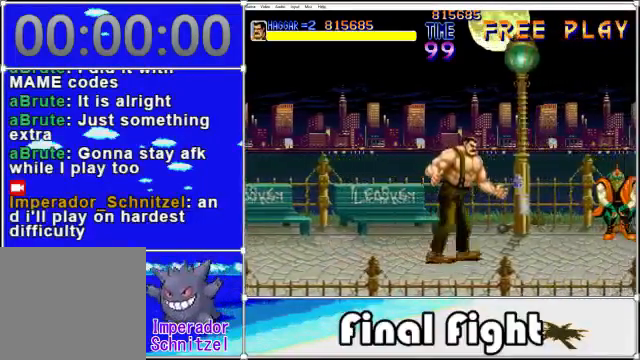
{"buttons": ["DPAD_RIGHT"], "events": [[160, "A", "down"], [320, "A", "up"]]}
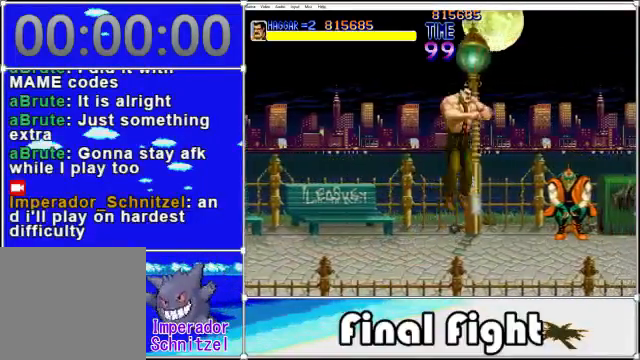
{"buttons": ["DPAD_RIGHT"], "events": [[160, "DPAD_UP", "down"], [480, "DPAD_UP", "up"]]}
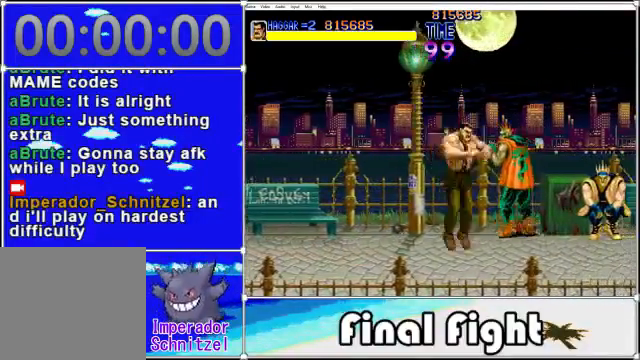
{"buttons": ["DPAD_RIGHT"], "events": [[80, "X", "down"], [200, "X", "up"], [280, "X", "down"], [400, "X", "up"], [440, "X", "down"], [520, "X", "up"]]}
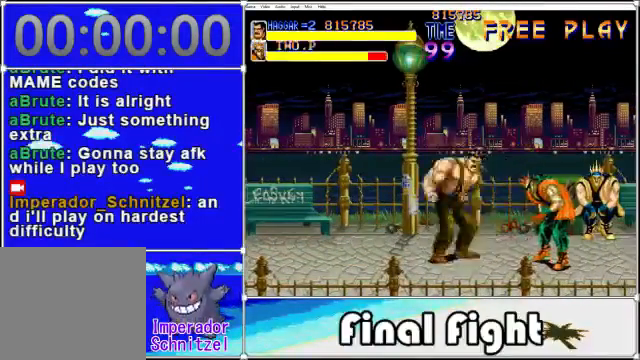
{"buttons": [], "events": [[80, "X", "down"], [120, "DPAD_RIGHT", "up"], [160, "X", "up"], [240, "X", "down"], [360, "X", "up"], [400, "X", "down"], [480, "X", "up"]]}
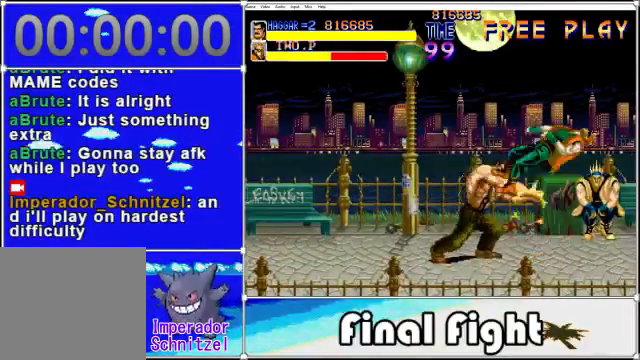
{"buttons": ["DPAD_RIGHT"], "events": [[80, "X", "down"], [240, "X", "up"], [480, "DPAD_RIGHT", "down"]]}
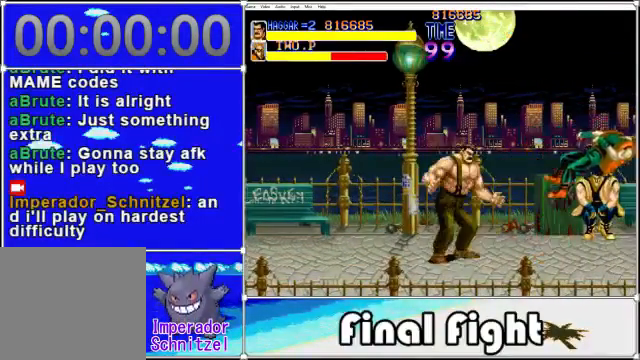
{"buttons": ["DPAD_UP", "DPAD_RIGHT"], "events": [[160, "DPAD_UP", "down"]]}
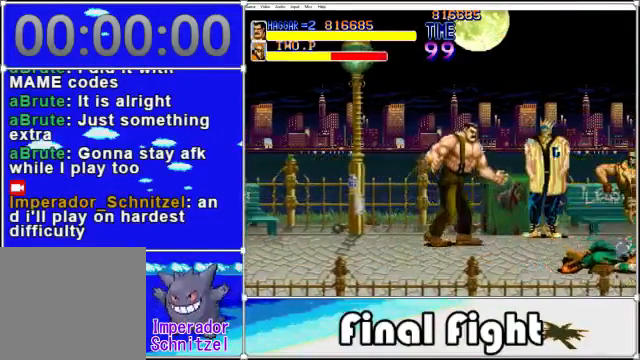
{"buttons": [], "events": [[40, "DPAD_UP", "up"], [80, "X", "down"], [160, "X", "up"], [200, "DPAD_RIGHT", "up"], [240, "X", "down"], [360, "X", "up"], [480, "X", "down"], [520, "X", "up"]]}
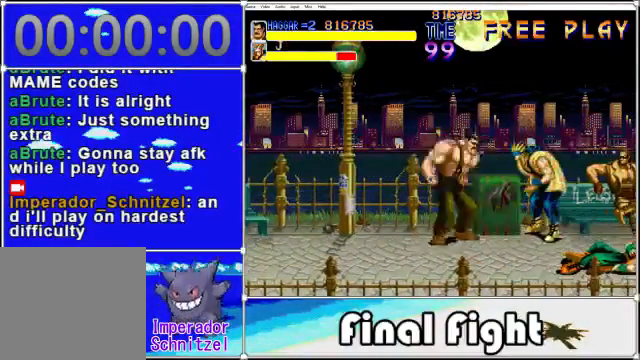
{"buttons": [], "events": [[80, "X", "down"], [160, "X", "up"], [240, "X", "down"], [320, "X", "up"], [440, "X", "down"], [480, "X", "up"]]}
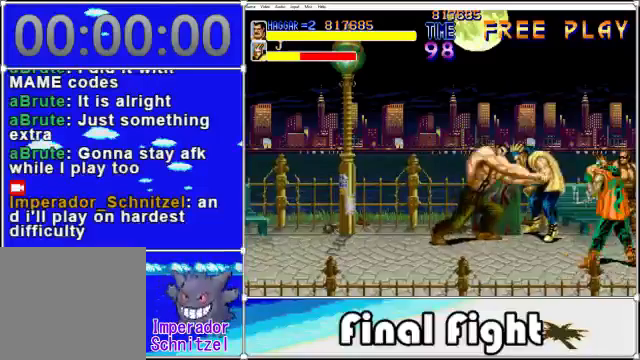
{"buttons": ["X", "DPAD_DOWN"], "events": [[80, "X", "down"], [240, "X", "up"], [400, "DPAD_DOWN", "down"], [400, "DPAD_RIGHT", "down"], [440, "X", "down"], [520, "DPAD_RIGHT", "up"]]}
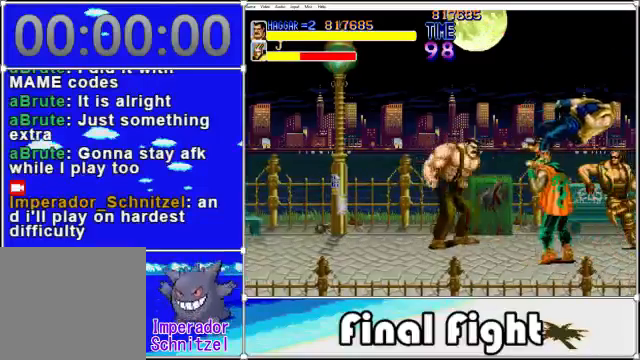
{"buttons": ["X"], "events": [[80, "X", "up"], [280, "DPAD_RIGHT", "down"], [320, "DPAD_DOWN", "up"], [320, "X", "down"], [400, "DPAD_RIGHT", "up"], [400, "X", "up"], [480, "X", "down"]]}
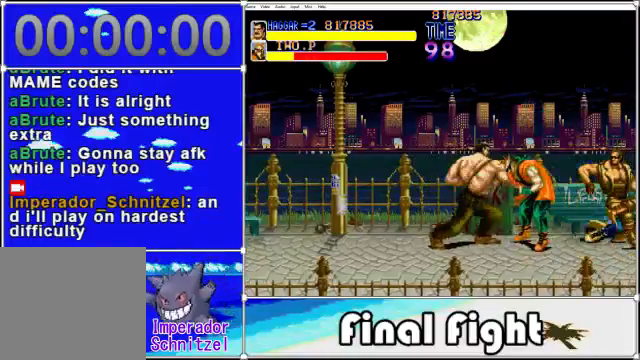
{"buttons": [], "events": [[120, "X", "up"], [160, "X", "down"], [280, "X", "up"], [320, "X", "down"], [480, "X", "up"]]}
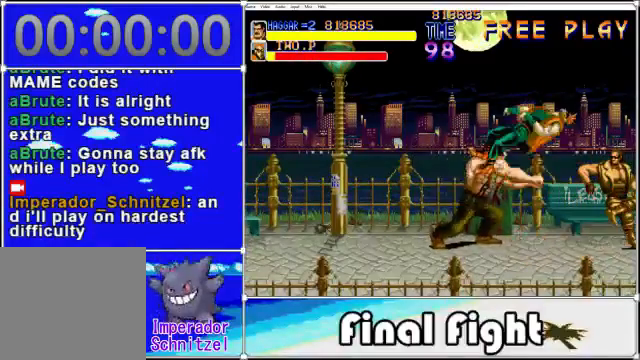
{"buttons": ["DPAD_RIGHT"], "events": [[40, "X", "down"], [120, "X", "up"], [280, "DPAD_RIGHT", "down"]]}
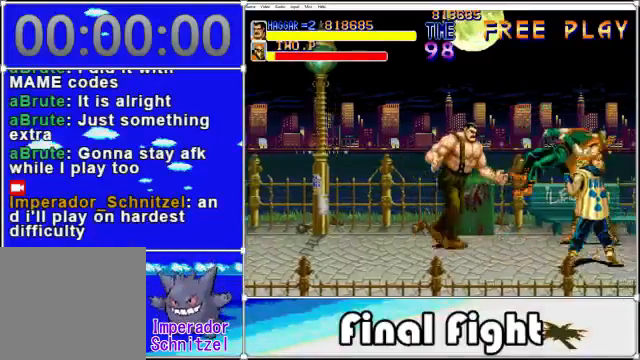
{"buttons": ["X"], "events": [[120, "X", "down"], [240, "X", "up"], [360, "X", "down"], [480, "DPAD_RIGHT", "up"], [480, "X", "up"], [520, "X", "down"]]}
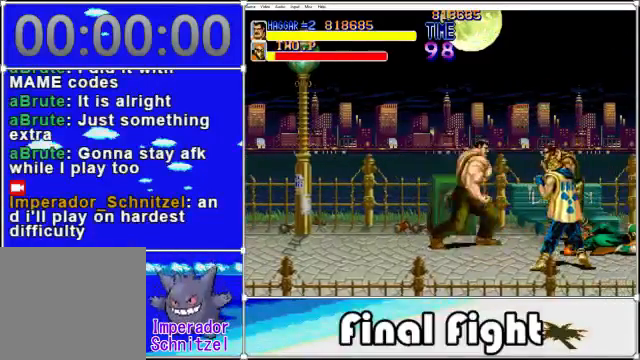
{"buttons": [], "events": [[80, "X", "up"], [160, "X", "down"], [320, "X", "up"], [360, "X", "down"], [480, "X", "up"]]}
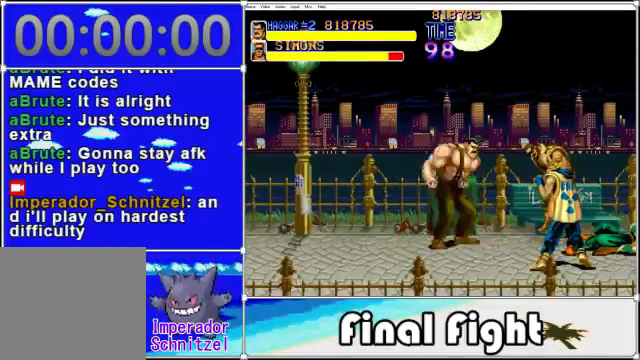
{"buttons": [], "events": [[80, "X", "down"], [160, "X", "up"], [240, "X", "down"], [360, "X", "up"], [400, "X", "down"], [520, "X", "up"]]}
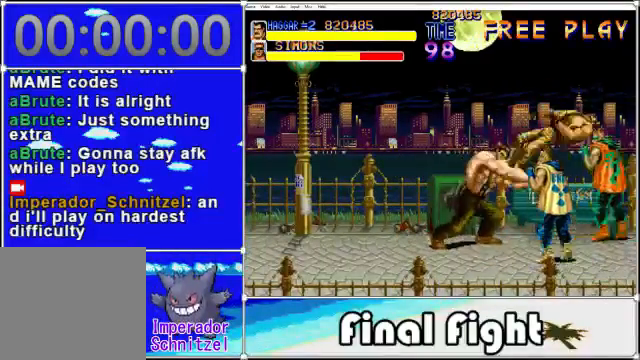
{"buttons": [], "events": [[80, "X", "down"], [200, "X", "up"], [320, "X", "down"], [360, "X", "up"]]}
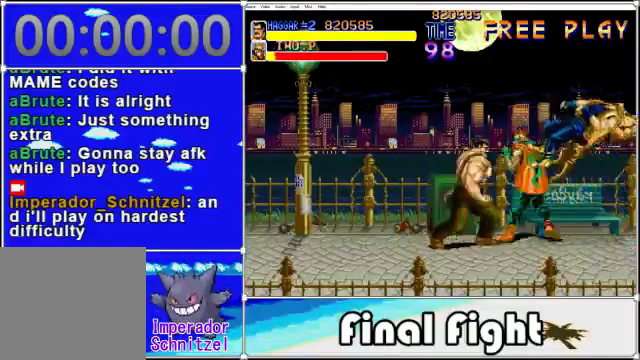
{"buttons": [], "events": [[120, "X", "down"], [280, "X", "up"], [320, "X", "down"], [440, "X", "up"]]}
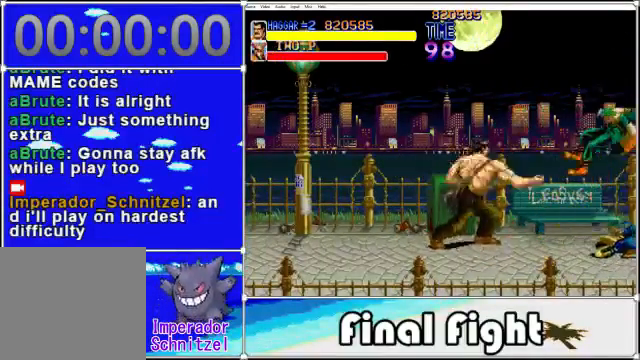
{"buttons": ["DPAD_DOWN", "DPAD_RIGHT"], "events": [[120, "DPAD_RIGHT", "down"], [480, "DPAD_DOWN", "down"]]}
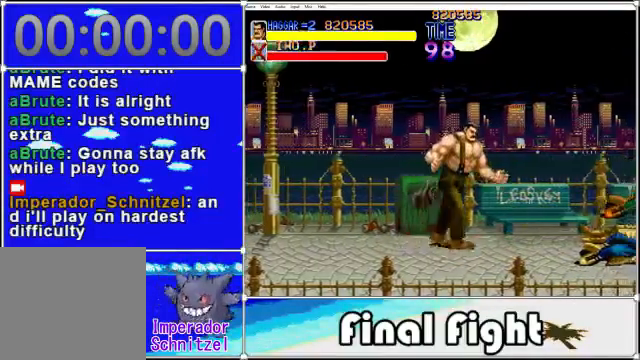
{"buttons": ["DPAD_RIGHT"], "events": [[120, "DPAD_DOWN", "up"]]}
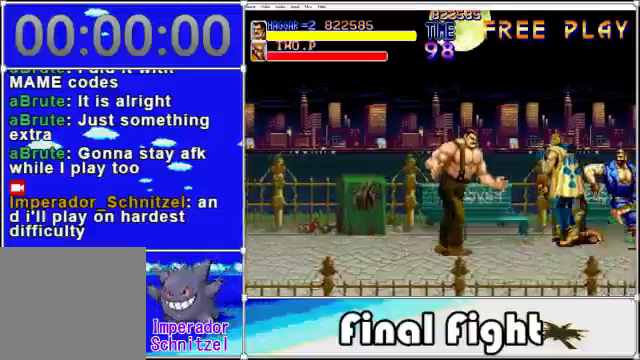
{"buttons": ["X"], "events": [[80, "X", "down"], [240, "X", "up"], [320, "DPAD_RIGHT", "up"], [320, "X", "down"], [360, "X", "up"], [480, "X", "down"]]}
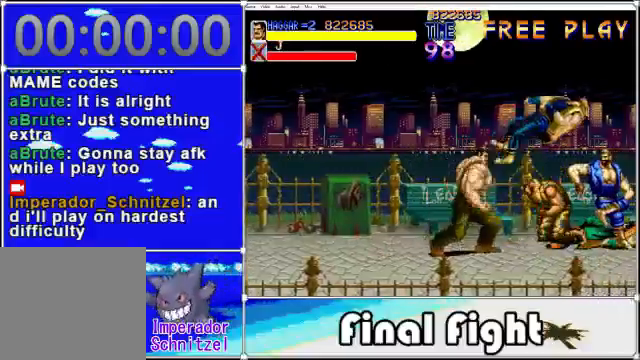
{"buttons": ["X"], "events": [[80, "X", "up"], [160, "X", "down"], [240, "X", "up"], [360, "X", "down"], [400, "X", "up"], [520, "X", "down"]]}